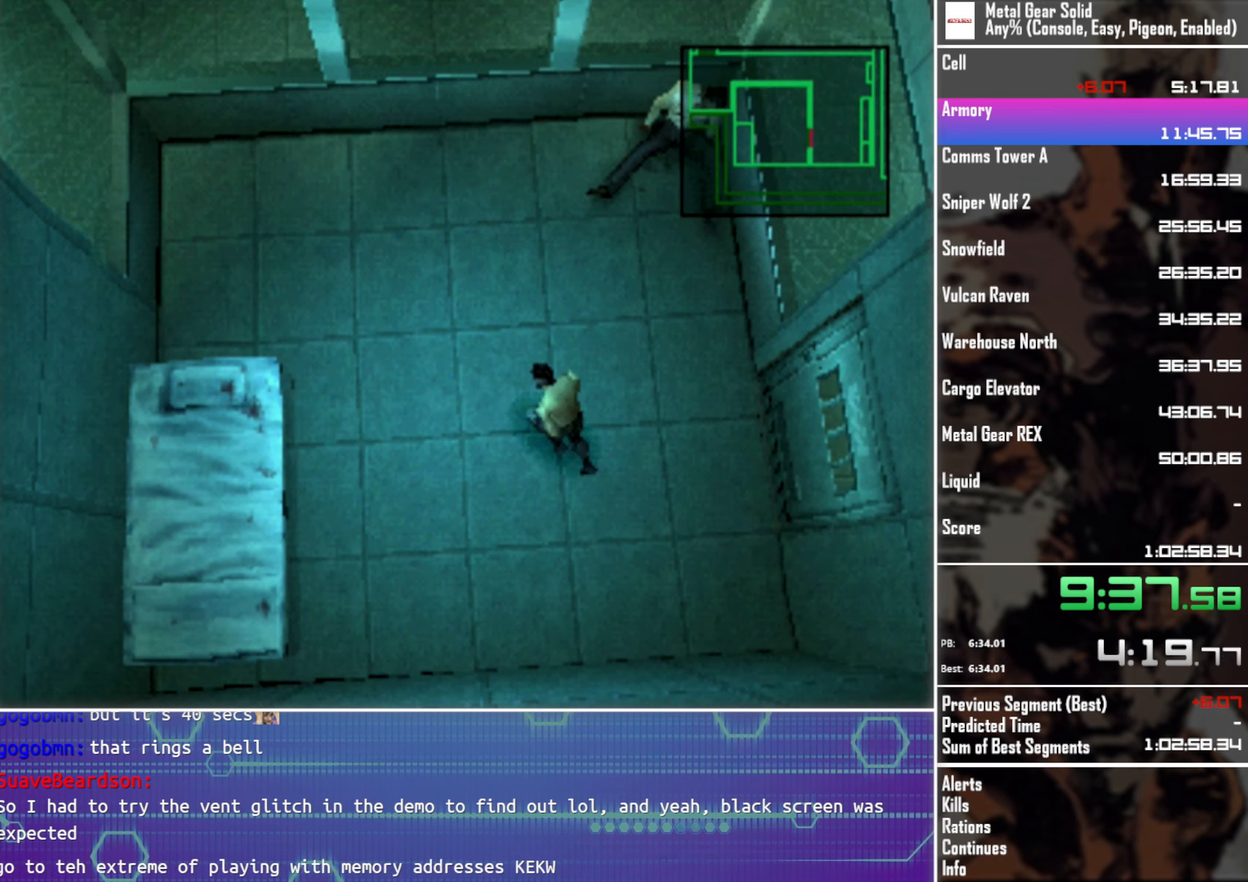
Gameplay with a controller (PlayStation layout); each line is a JSON object with the inputs held at the frame after it. "events" lists button and stick changes between this image and that frame as [ms after this image, input, new state], when the widget could be followed in between. Not read: R3 SELECT right_stick.
{"buttons": [], "left_stick": "center", "events": [[33, "DPAD_UP", "up"]]}
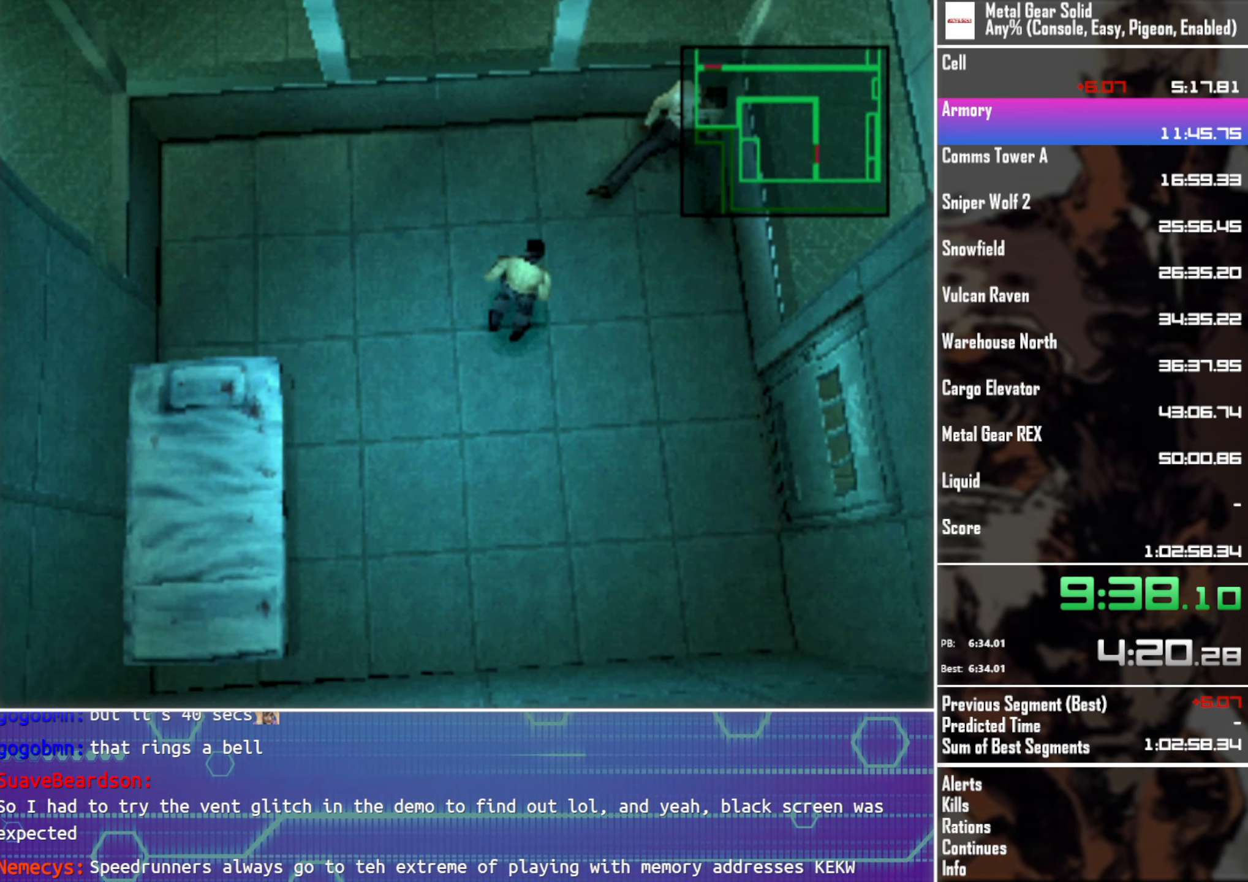
{"buttons": [], "left_stick": "center", "events": []}
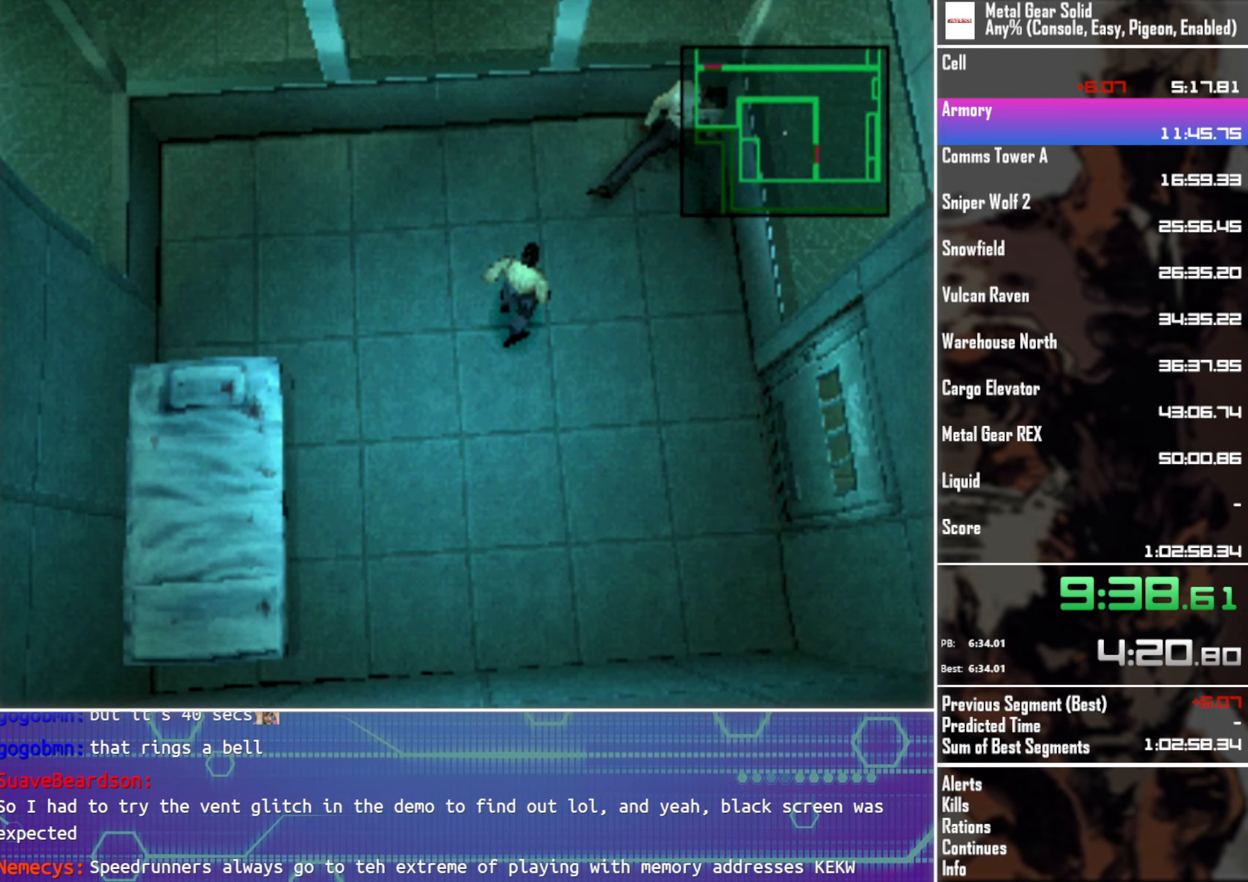
{"buttons": [], "left_stick": "center", "events": []}
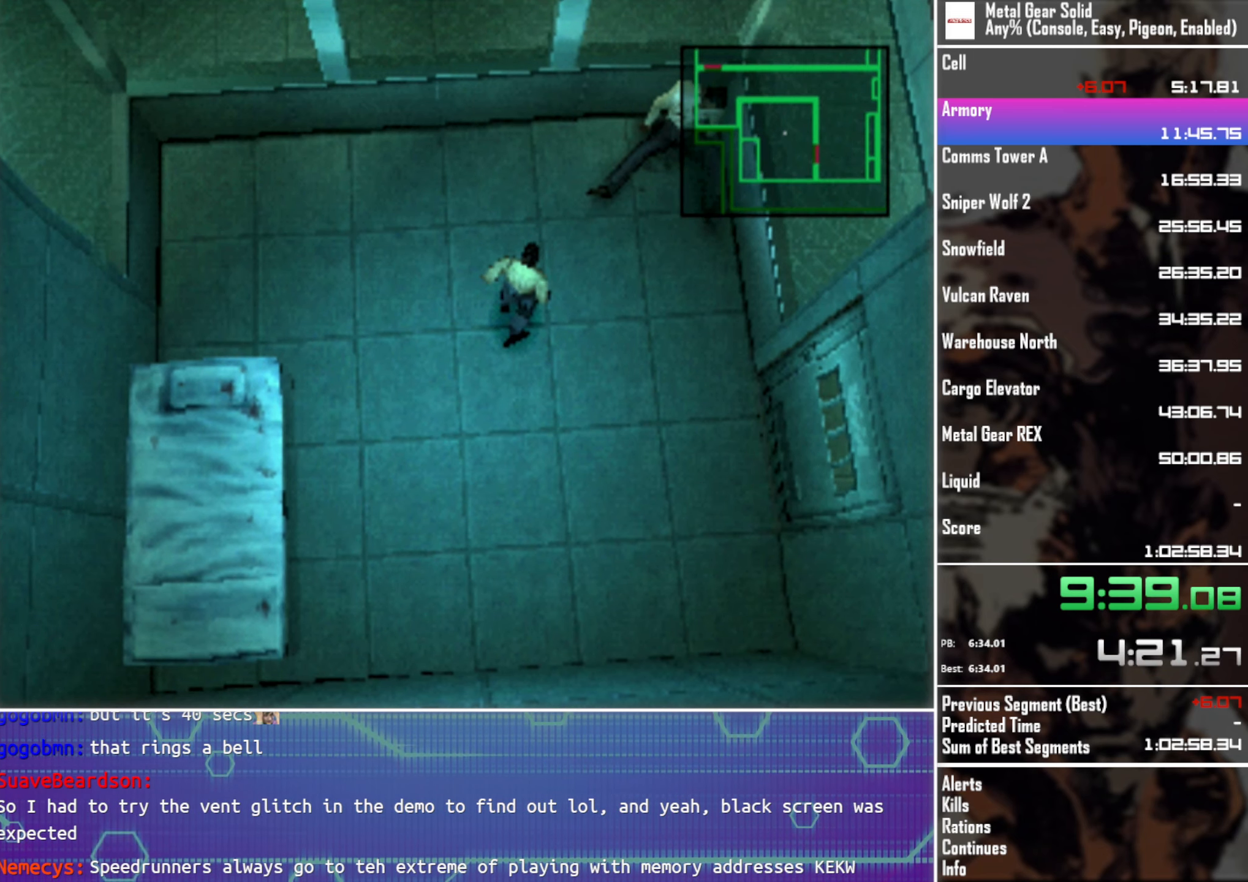
{"buttons": [], "left_stick": "center", "events": []}
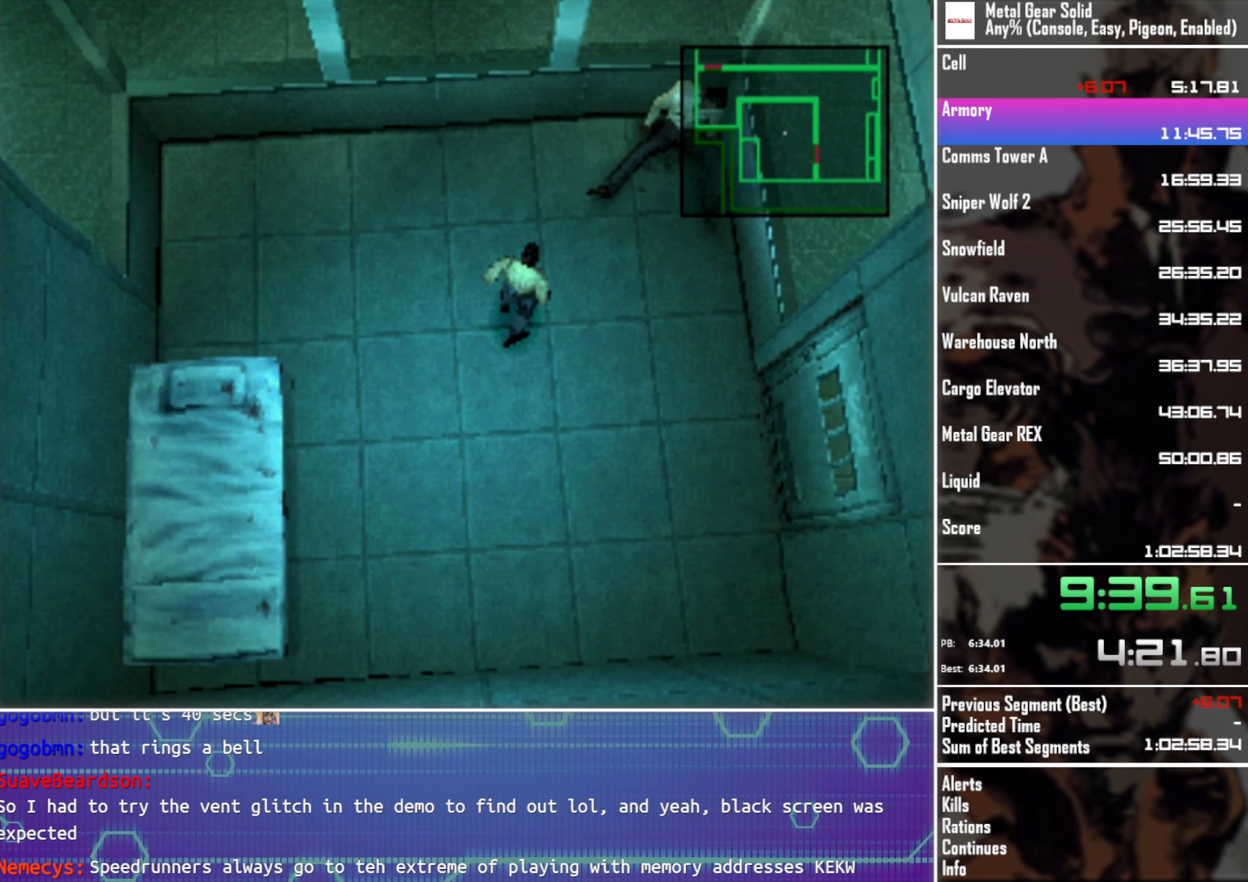
{"buttons": [], "left_stick": "center", "events": []}
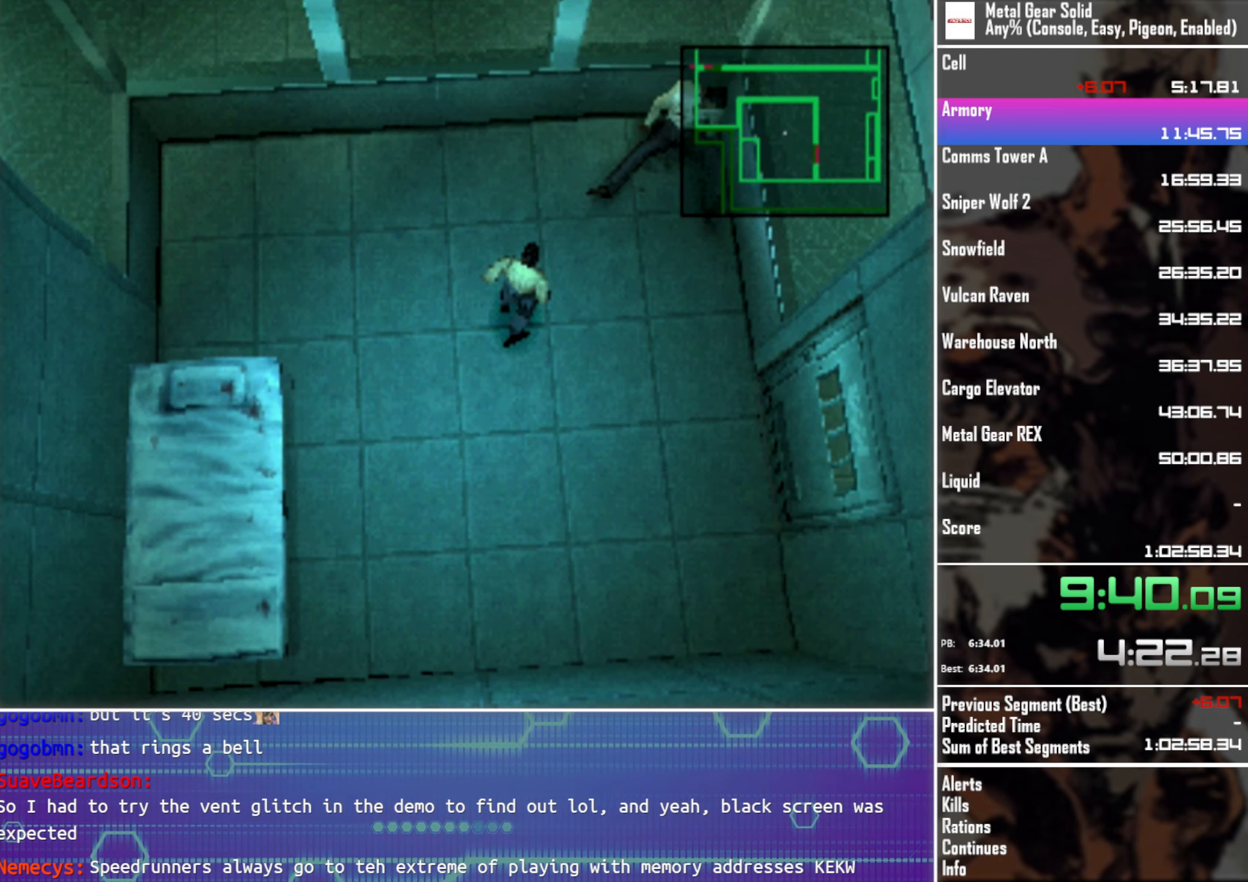
{"buttons": ["TRIANGLE"], "left_stick": "center", "events": [[433, "TRIANGLE", "down"]]}
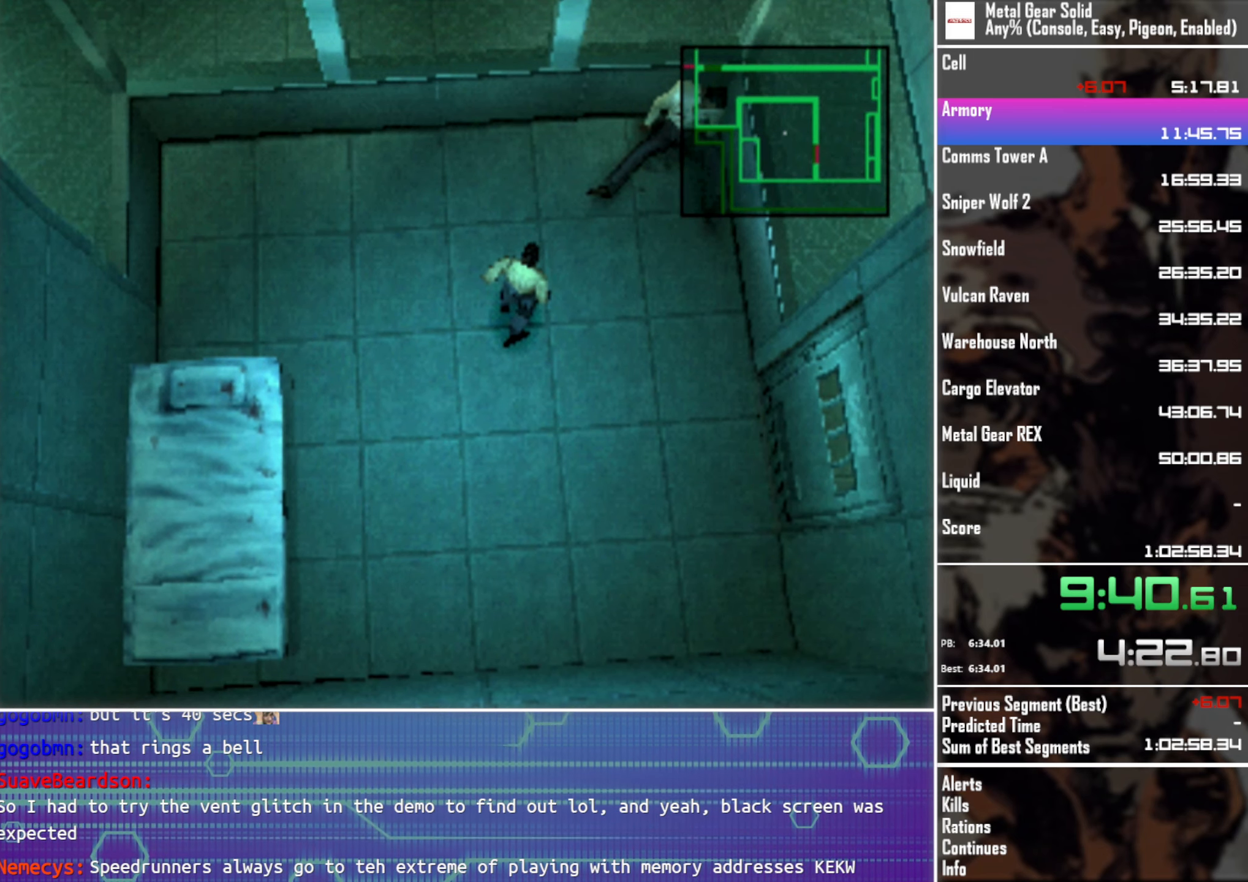
{"buttons": ["TRIANGLE", "DPAD_LEFT"], "left_stick": "center", "events": [[466, "DPAD_LEFT", "down"]]}
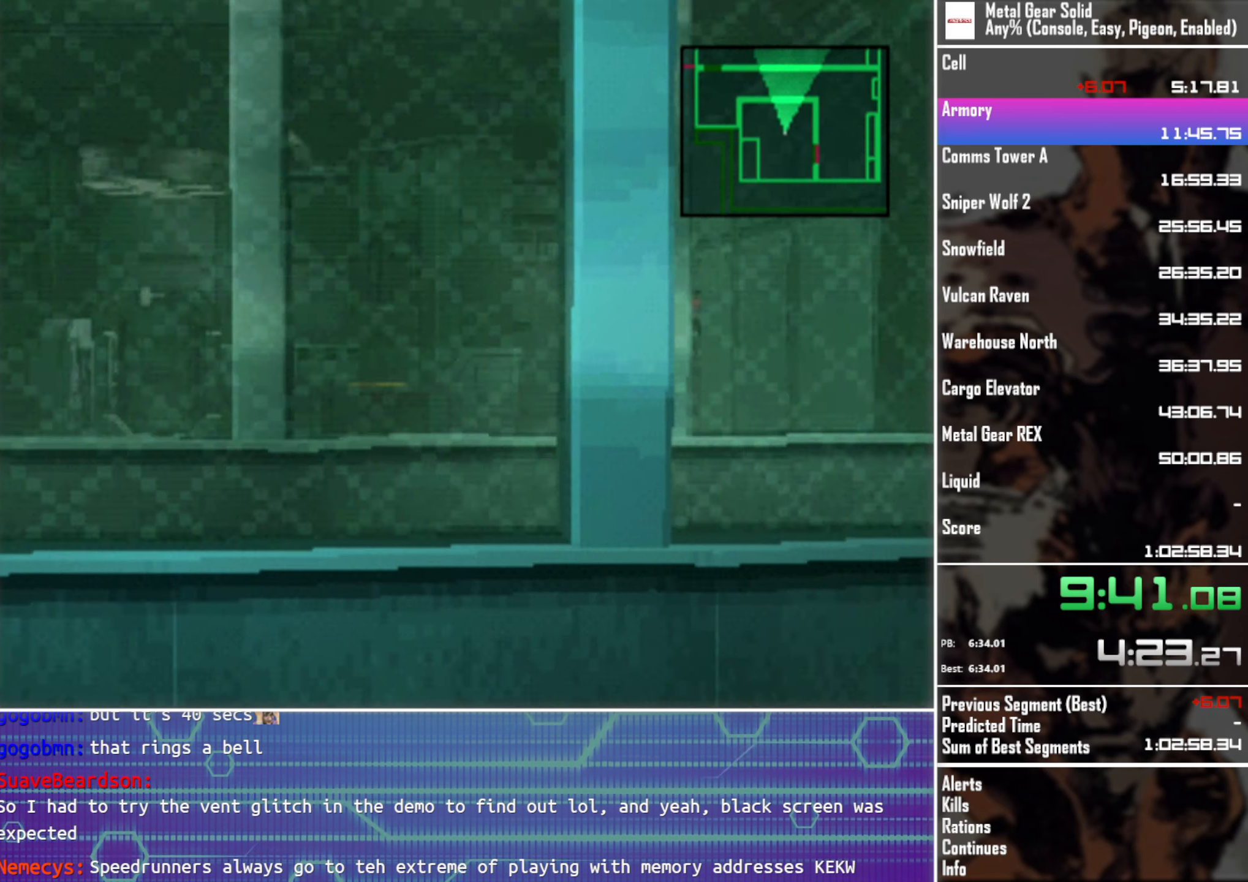
{"buttons": ["TRIANGLE", "DPAD_LEFT"], "left_stick": "center", "events": []}
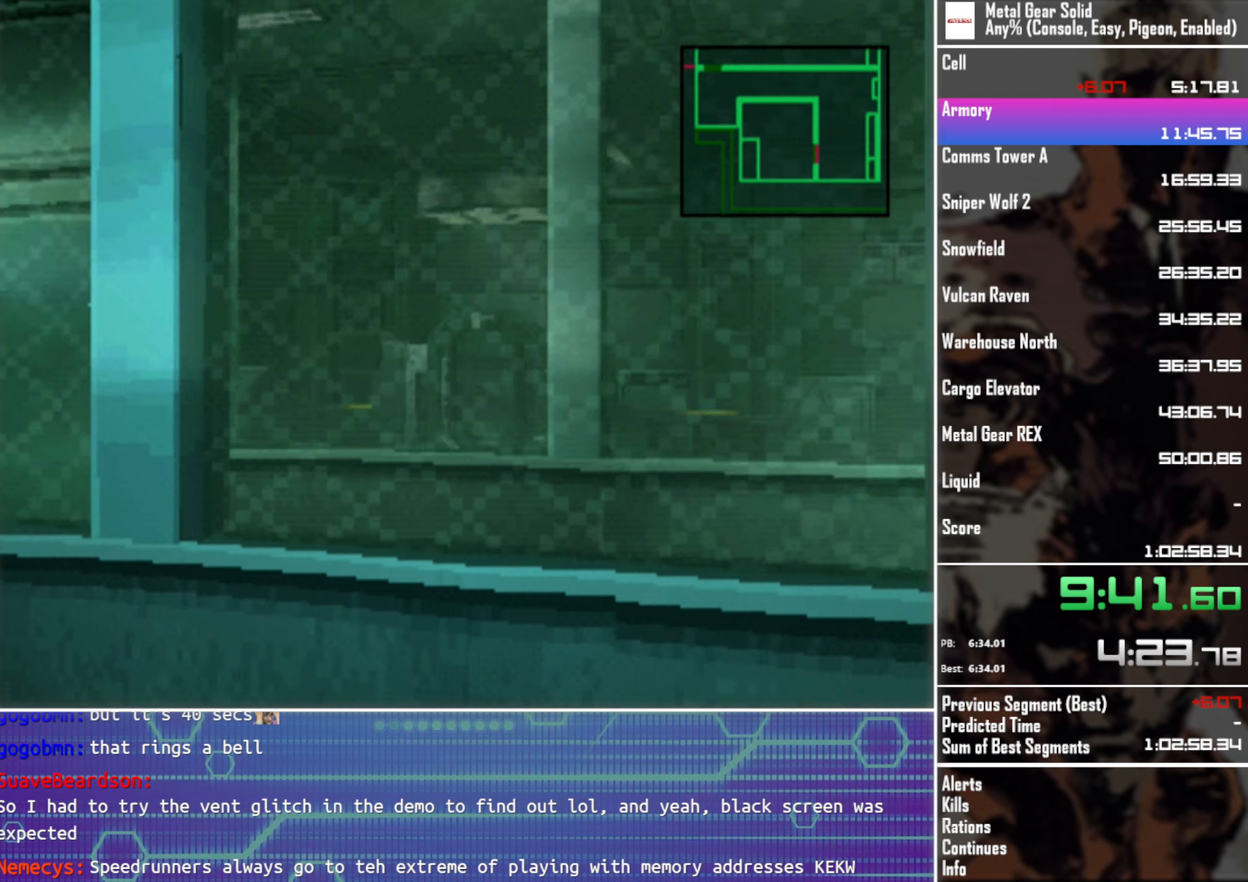
{"buttons": ["TRIANGLE"], "left_stick": "center", "events": [[16, "DPAD_LEFT", "up"]]}
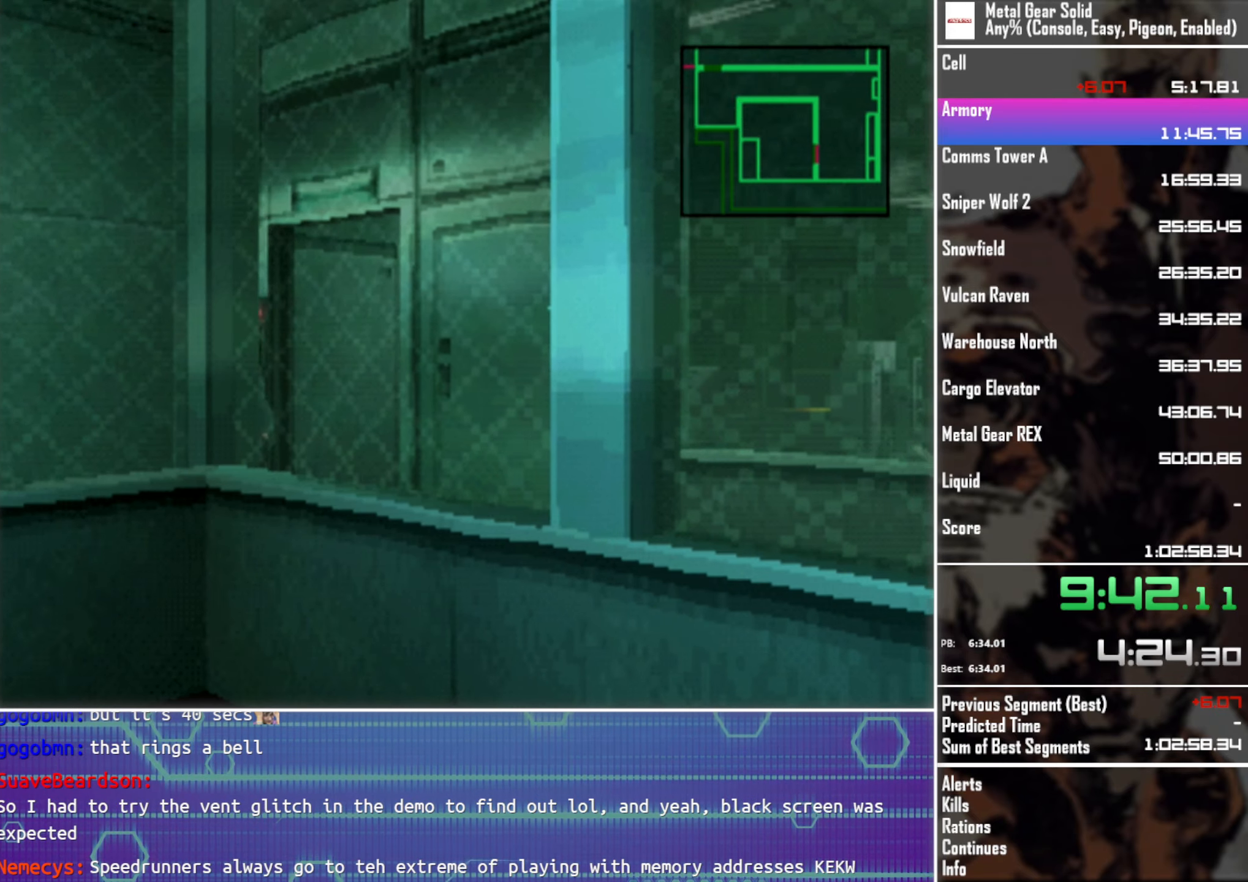
{"buttons": [], "left_stick": "center", "events": [[350, "TRIANGLE", "up"]]}
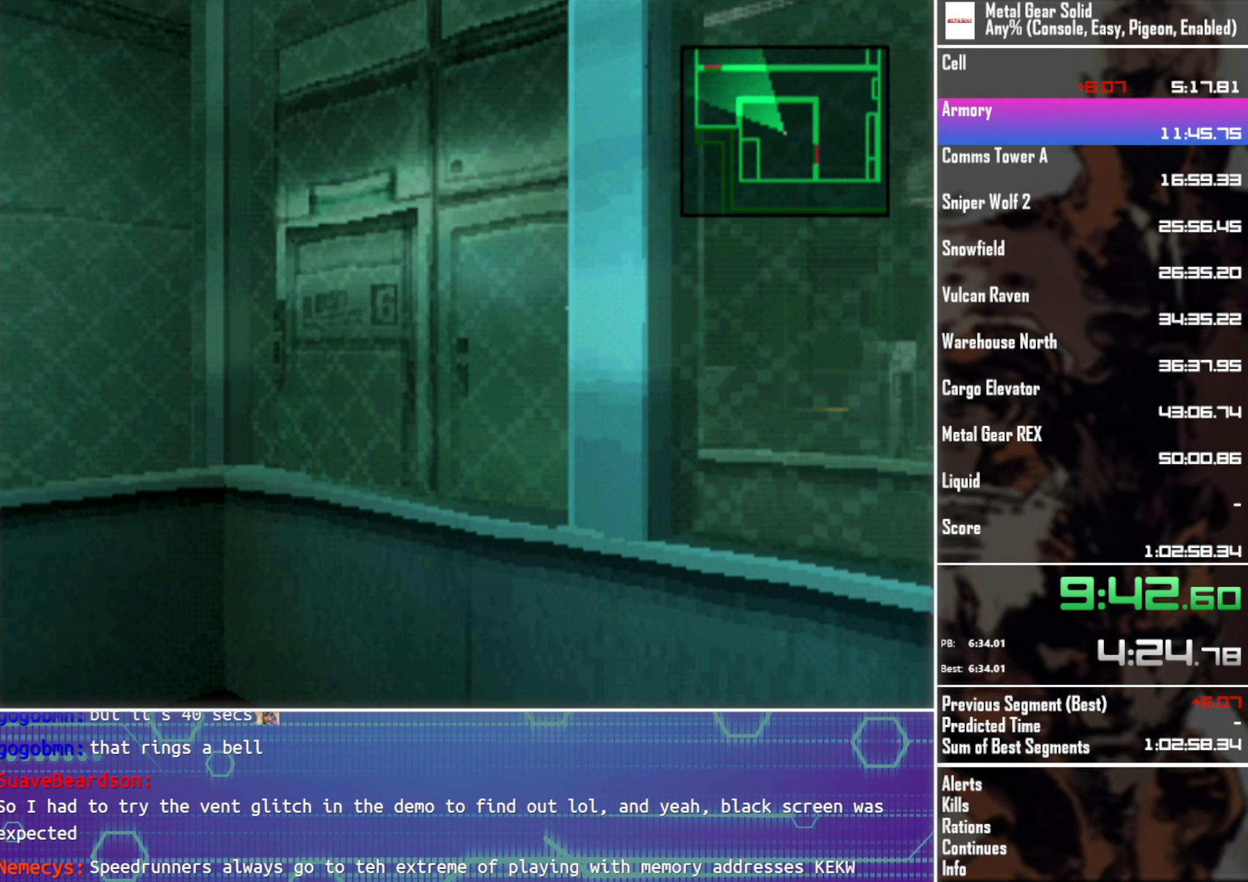
{"buttons": ["DPAD_DOWN", "DPAD_RIGHT"], "left_stick": "center", "events": [[50, "DPAD_RIGHT", "down"], [317, "DPAD_DOWN", "down"]]}
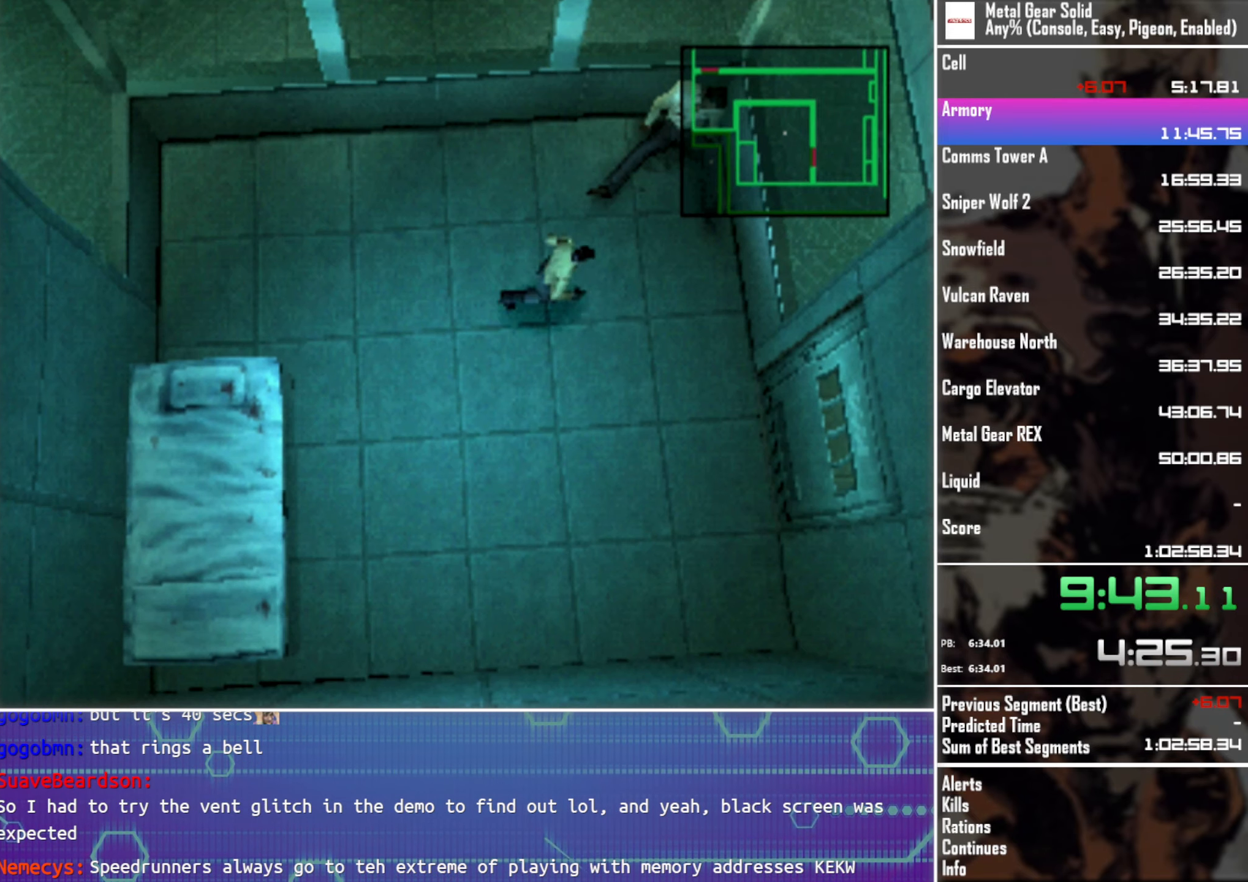
{"buttons": ["DPAD_RIGHT"], "left_stick": "center", "events": [[17, "DPAD_RIGHT", "up"], [83, "DPAD_RIGHT", "down"], [117, "DPAD_RIGHT", "up"], [217, "DPAD_RIGHT", "down"], [483, "DPAD_DOWN", "up"]]}
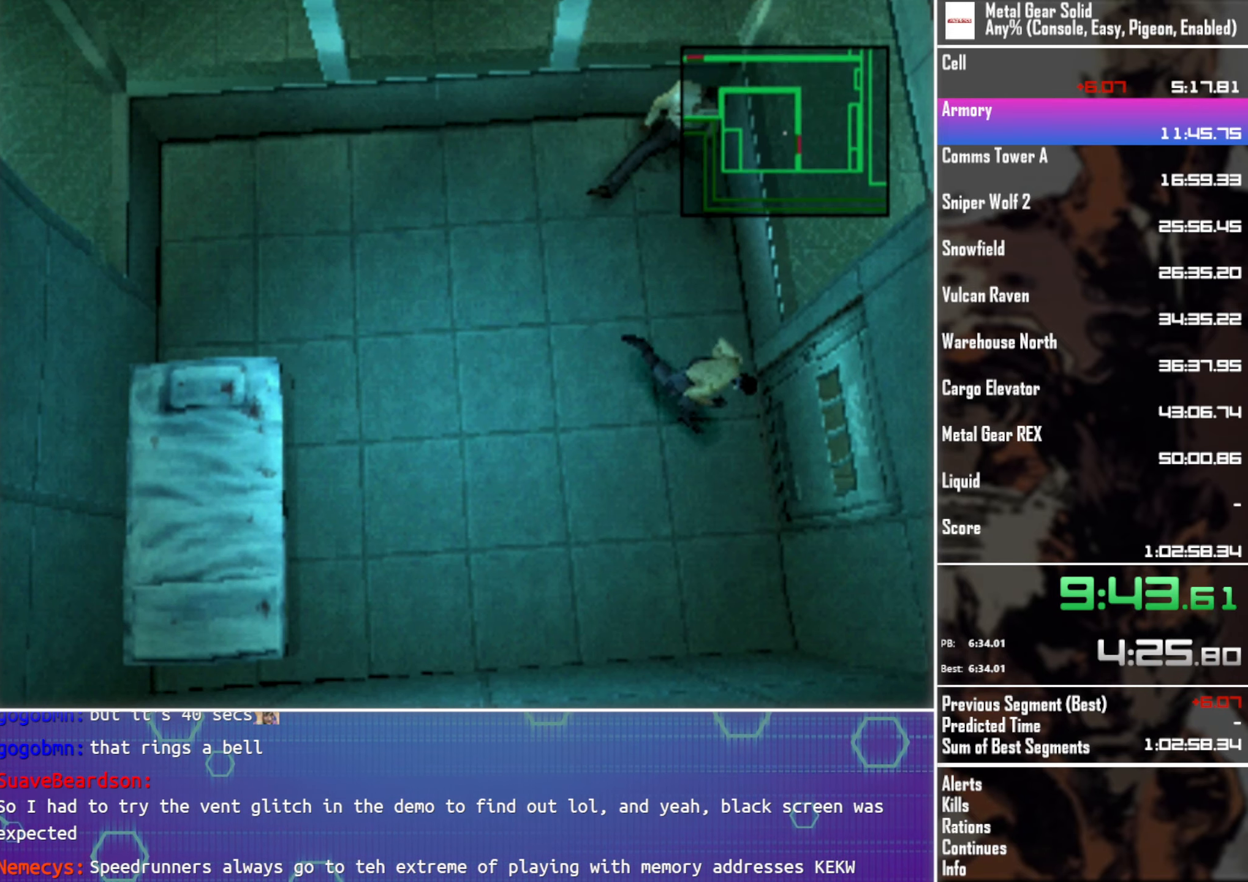
{"buttons": ["DPAD_RIGHT"], "left_stick": "center", "events": []}
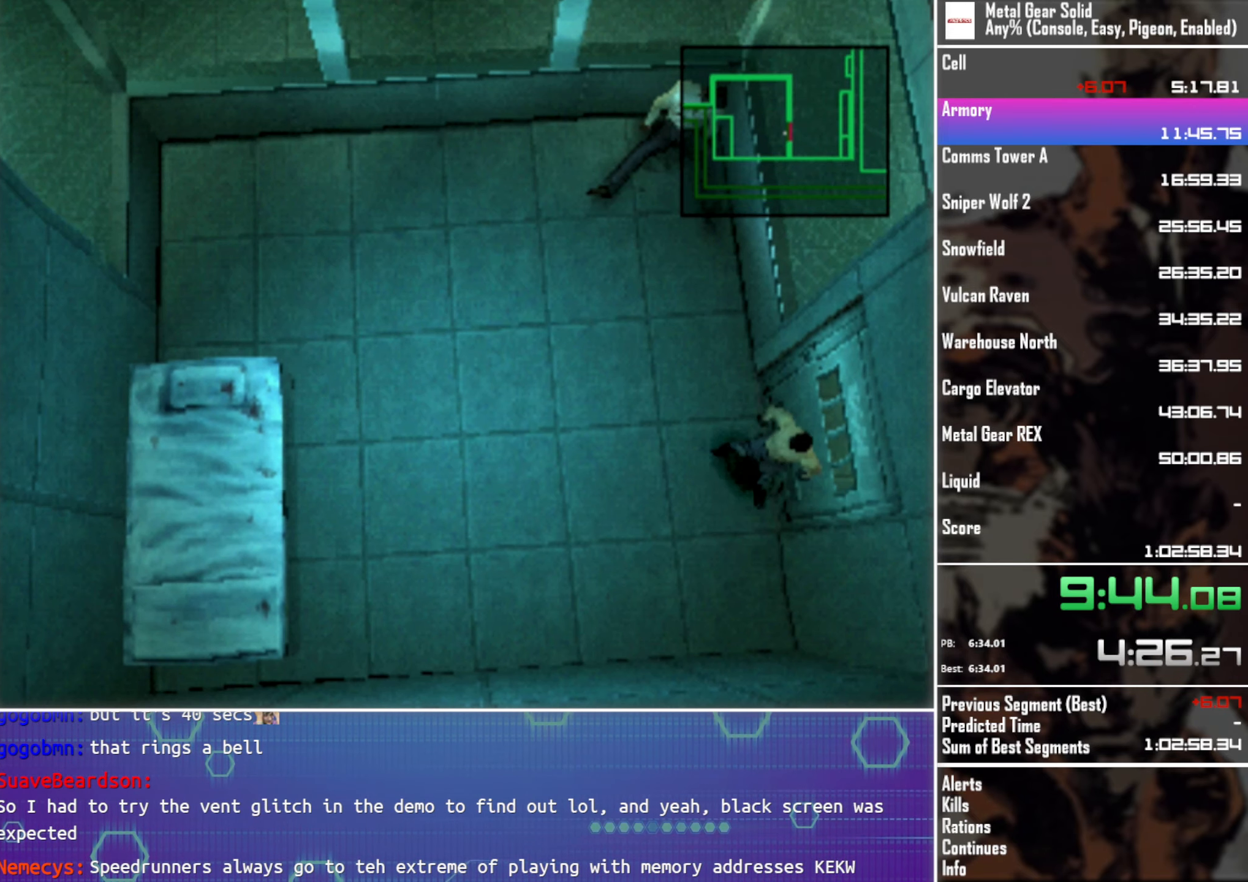
{"buttons": ["DPAD_RIGHT"], "left_stick": "center", "events": [[183, "DPAD_UP", "down"], [317, "DPAD_UP", "up"]]}
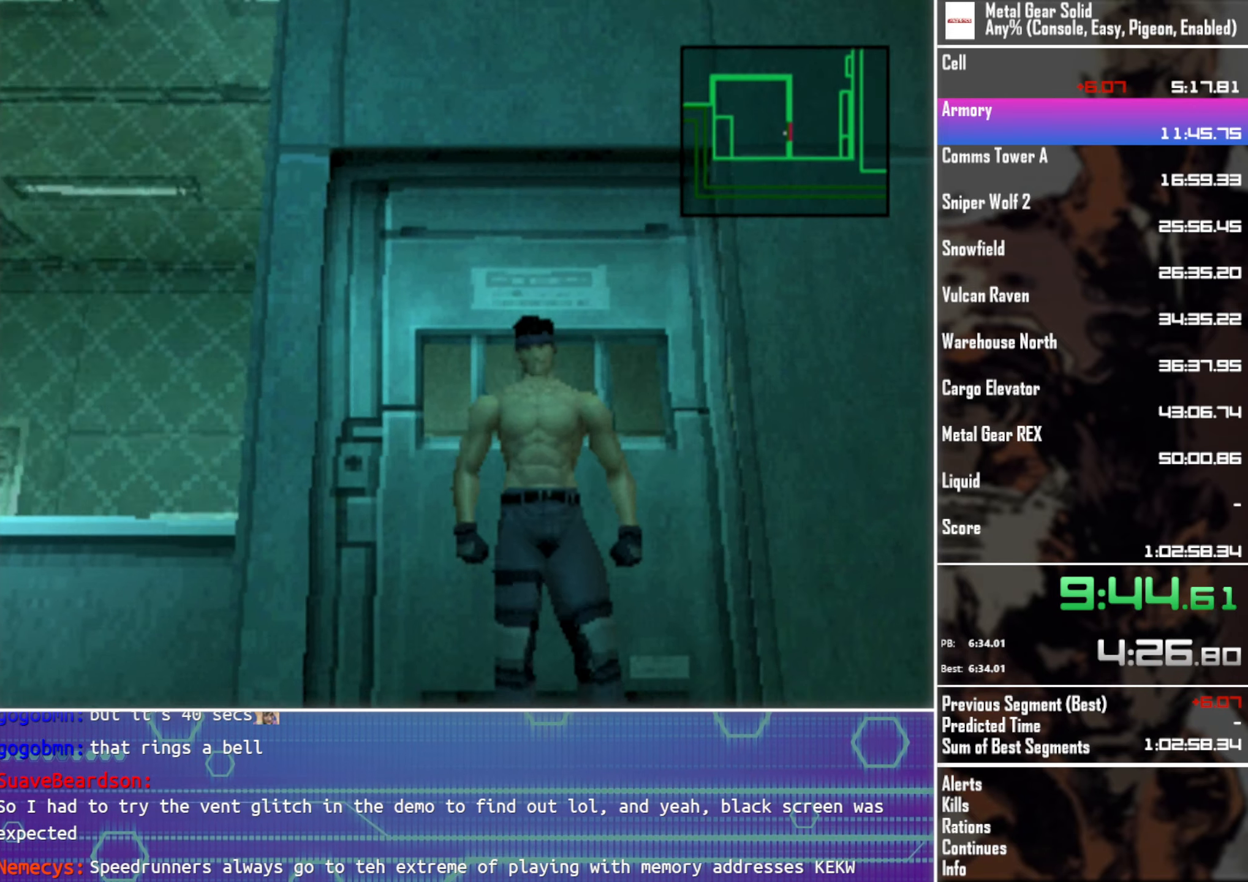
{"buttons": ["DPAD_RIGHT"], "left_stick": "center", "events": []}
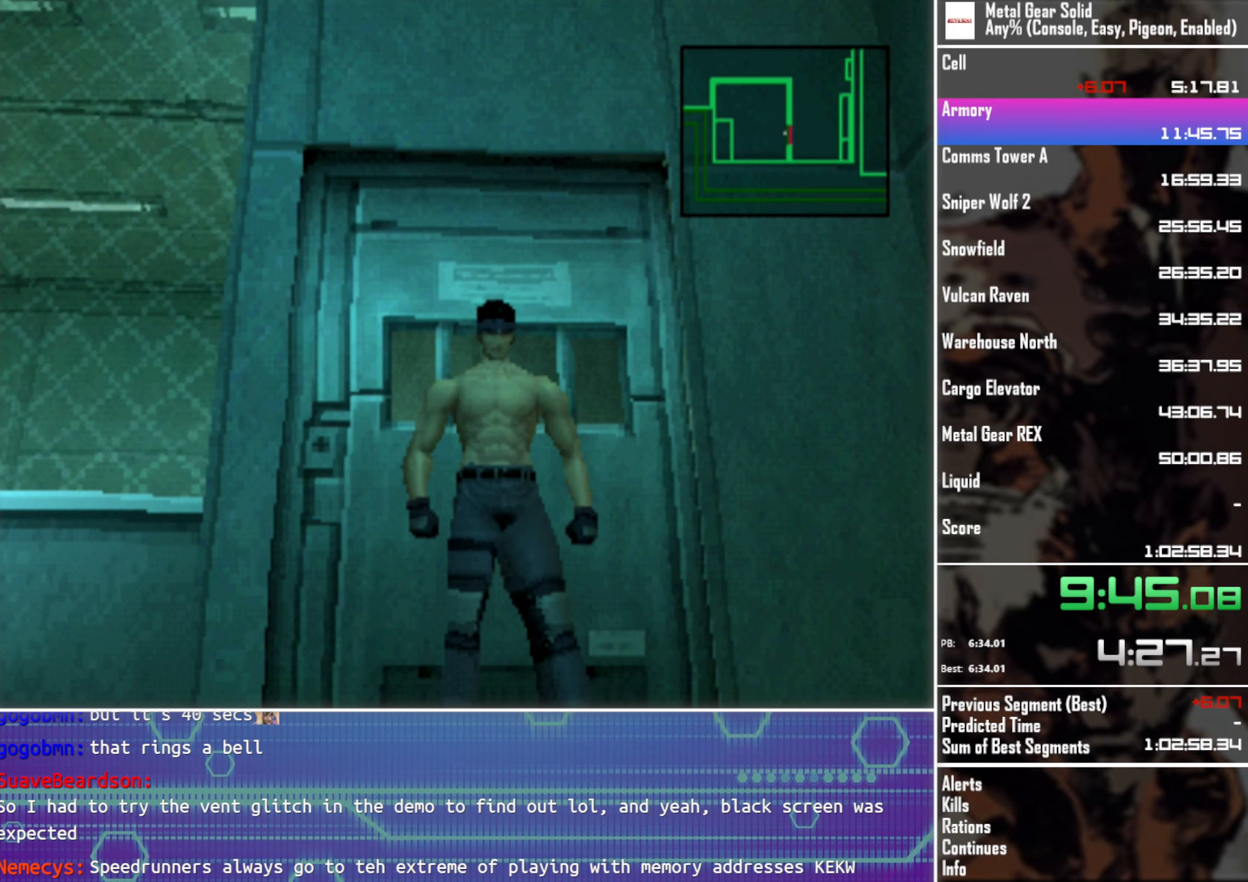
{"buttons": ["DPAD_RIGHT"], "left_stick": "center", "events": []}
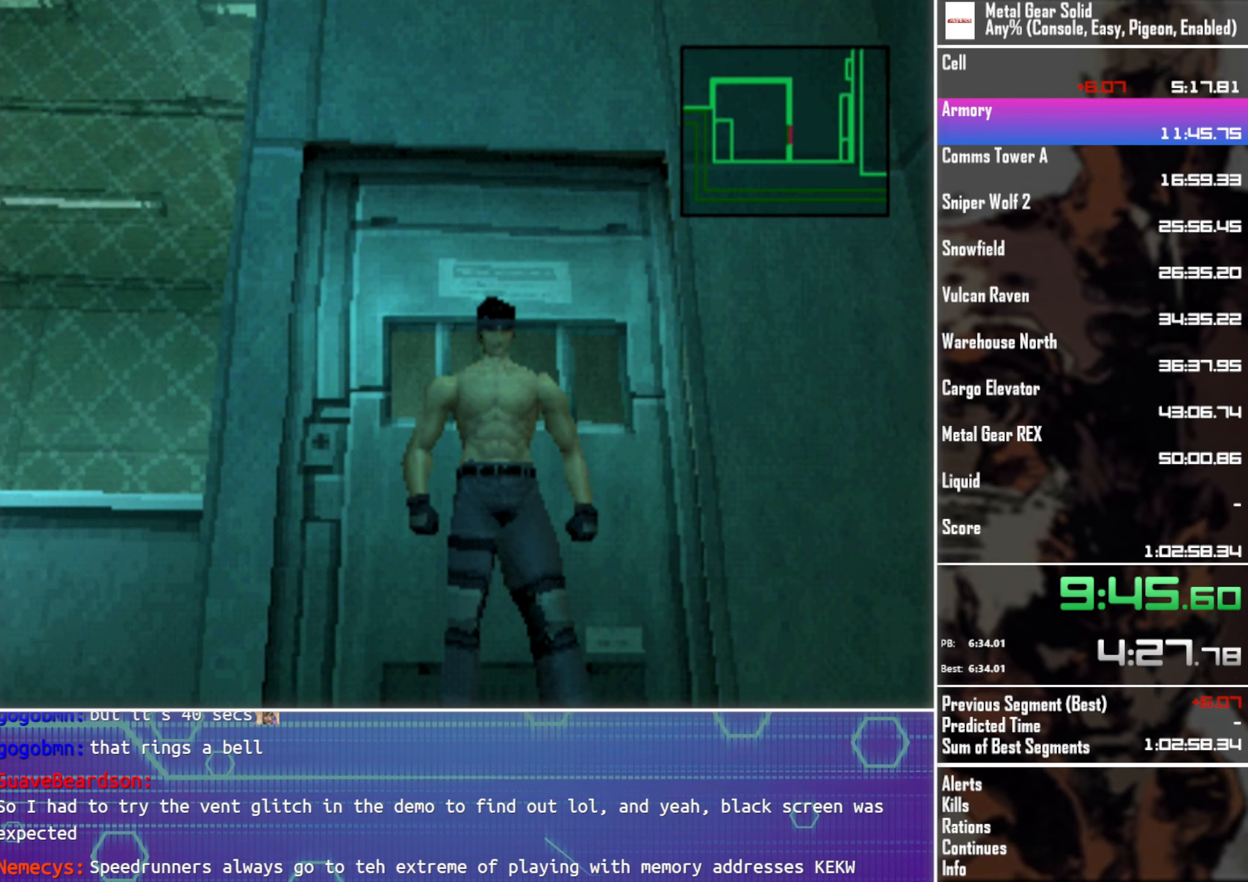
{"buttons": ["DPAD_RIGHT"], "left_stick": "center", "events": []}
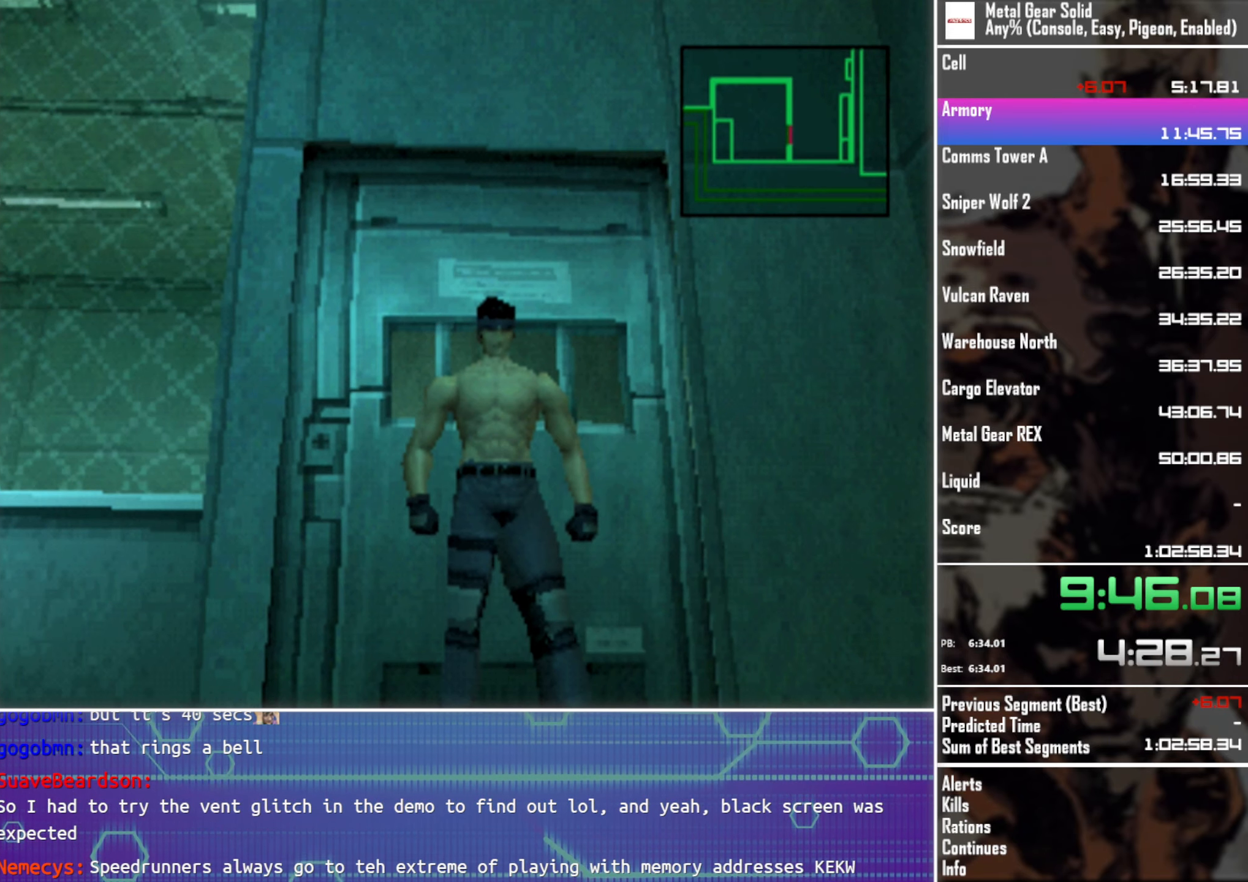
{"buttons": ["DPAD_RIGHT"], "left_stick": "center", "events": []}
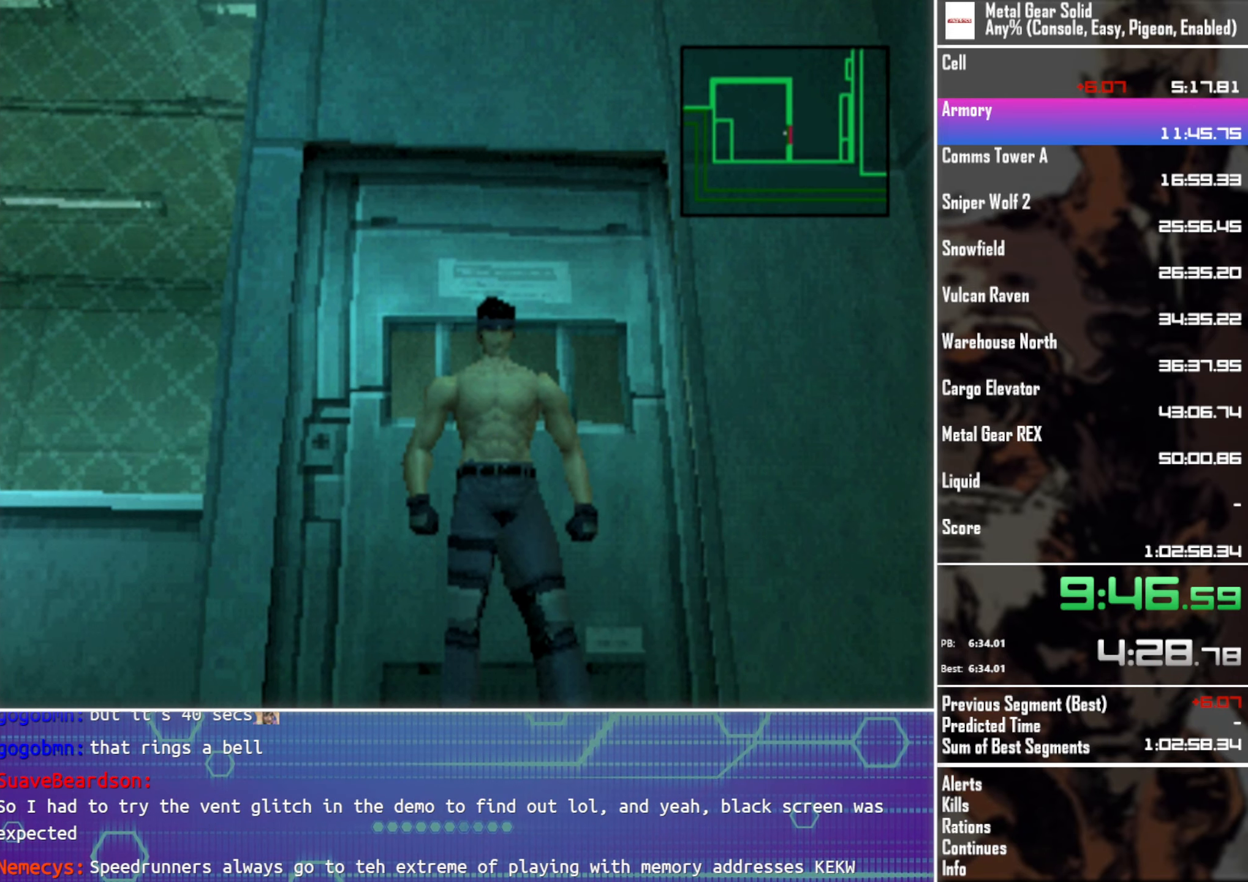
{"buttons": ["DPAD_RIGHT"], "left_stick": "center", "events": []}
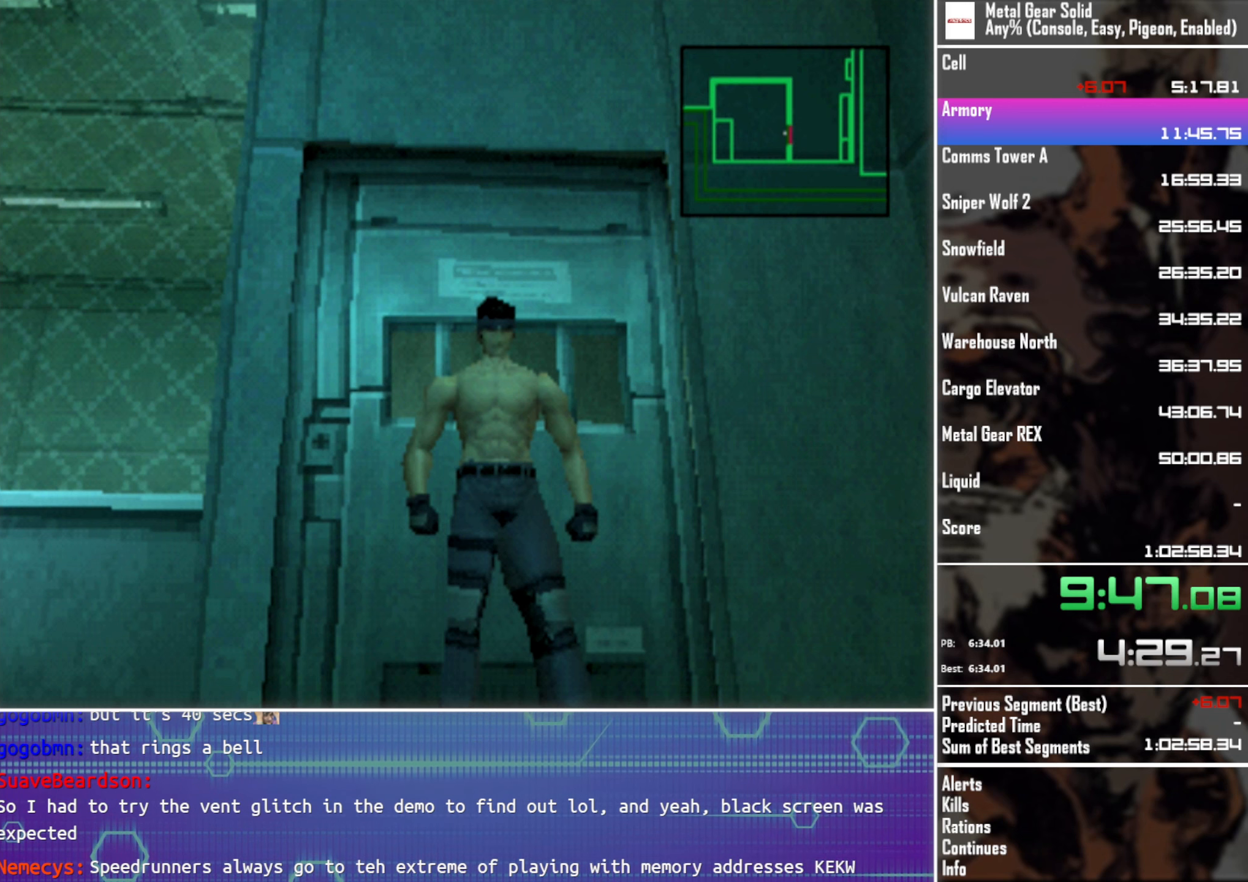
{"buttons": ["DPAD_RIGHT"], "left_stick": "center", "events": []}
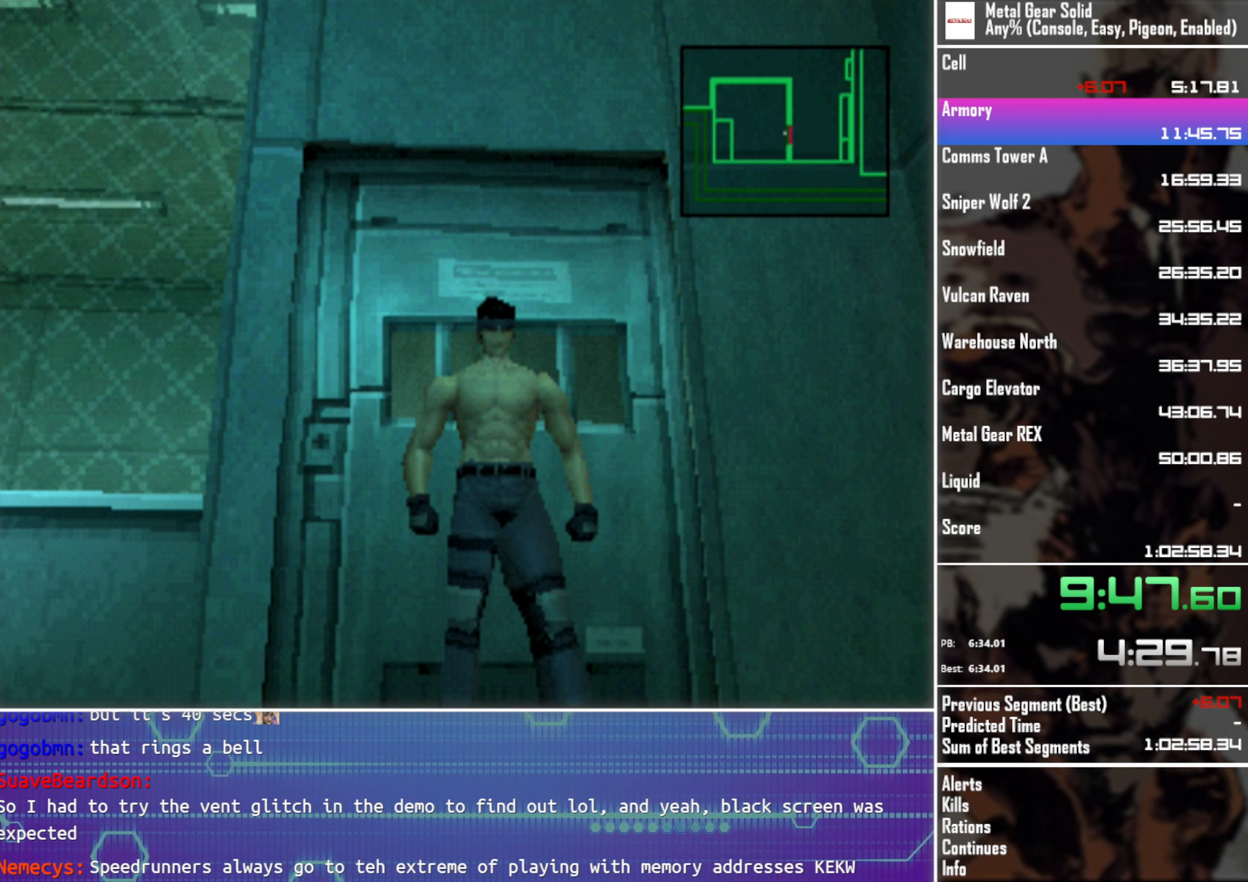
{"buttons": ["DPAD_RIGHT"], "left_stick": "center", "events": []}
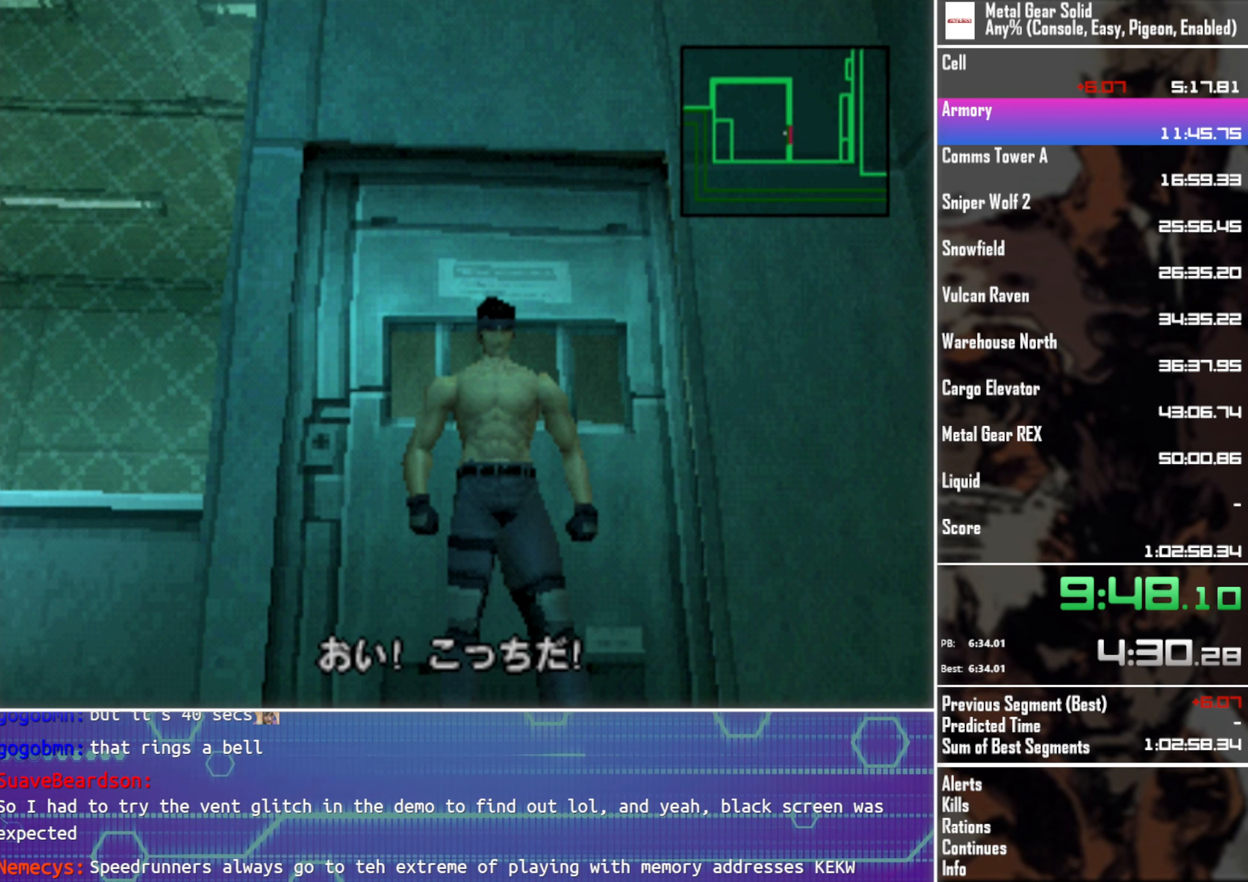
{"buttons": ["DPAD_RIGHT"], "left_stick": "center", "events": []}
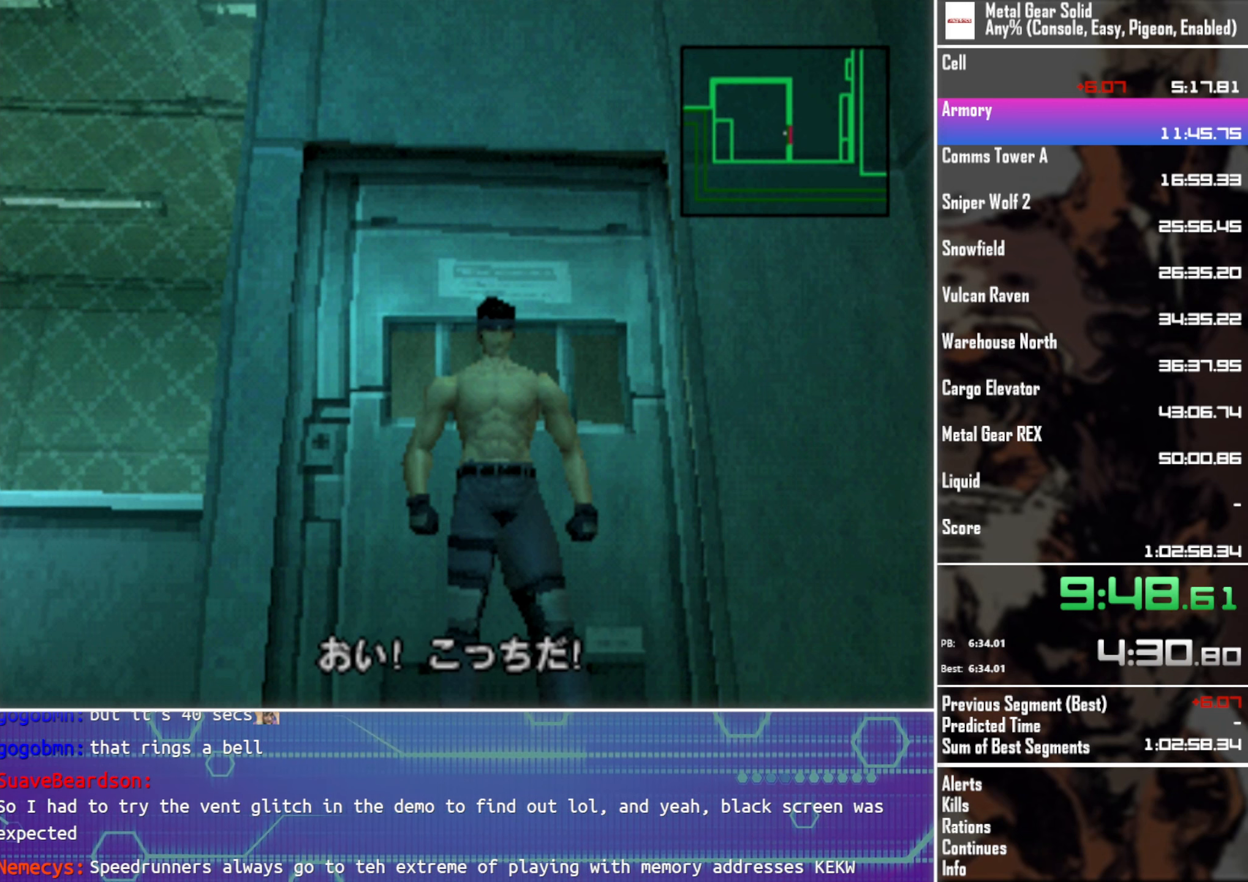
{"buttons": ["DPAD_RIGHT"], "left_stick": "center", "events": []}
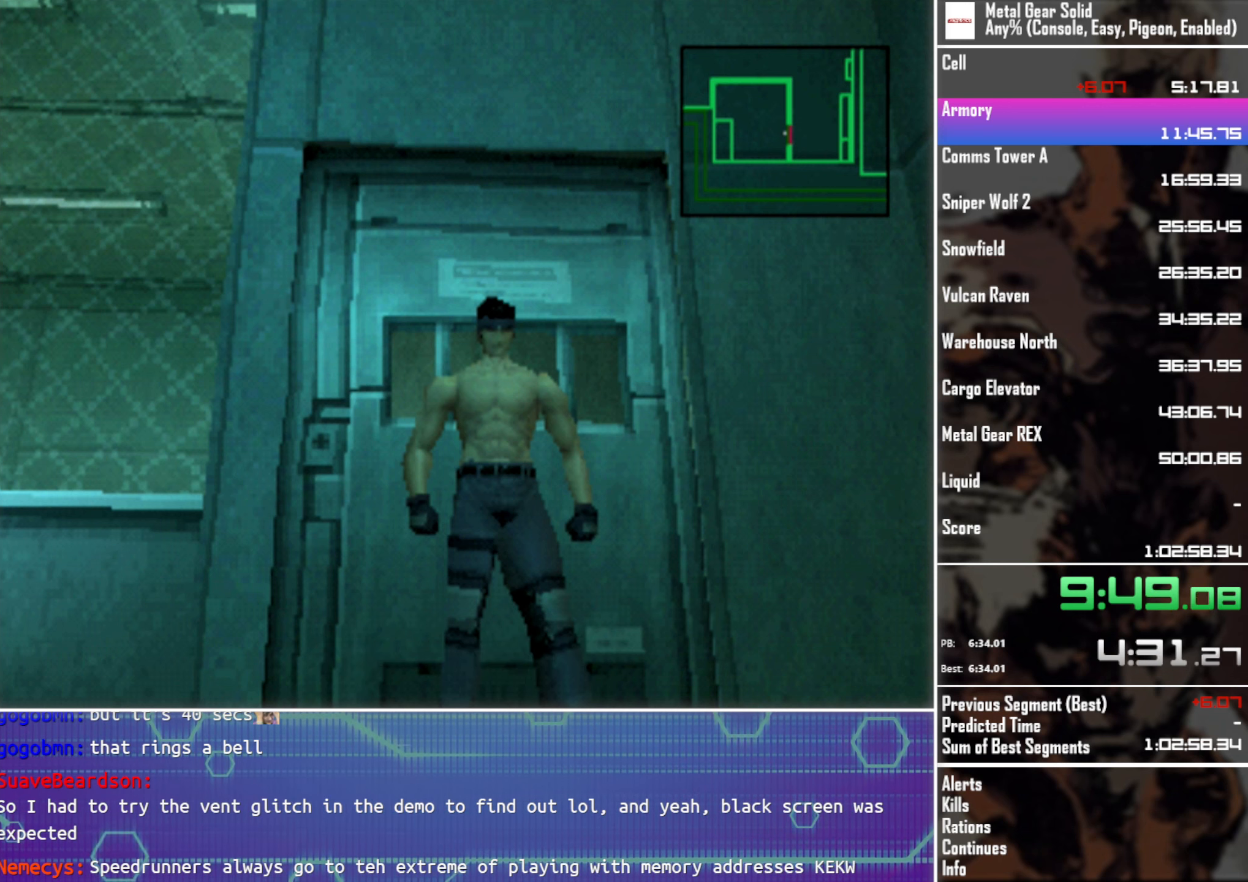
{"buttons": ["DPAD_RIGHT"], "left_stick": "center", "events": []}
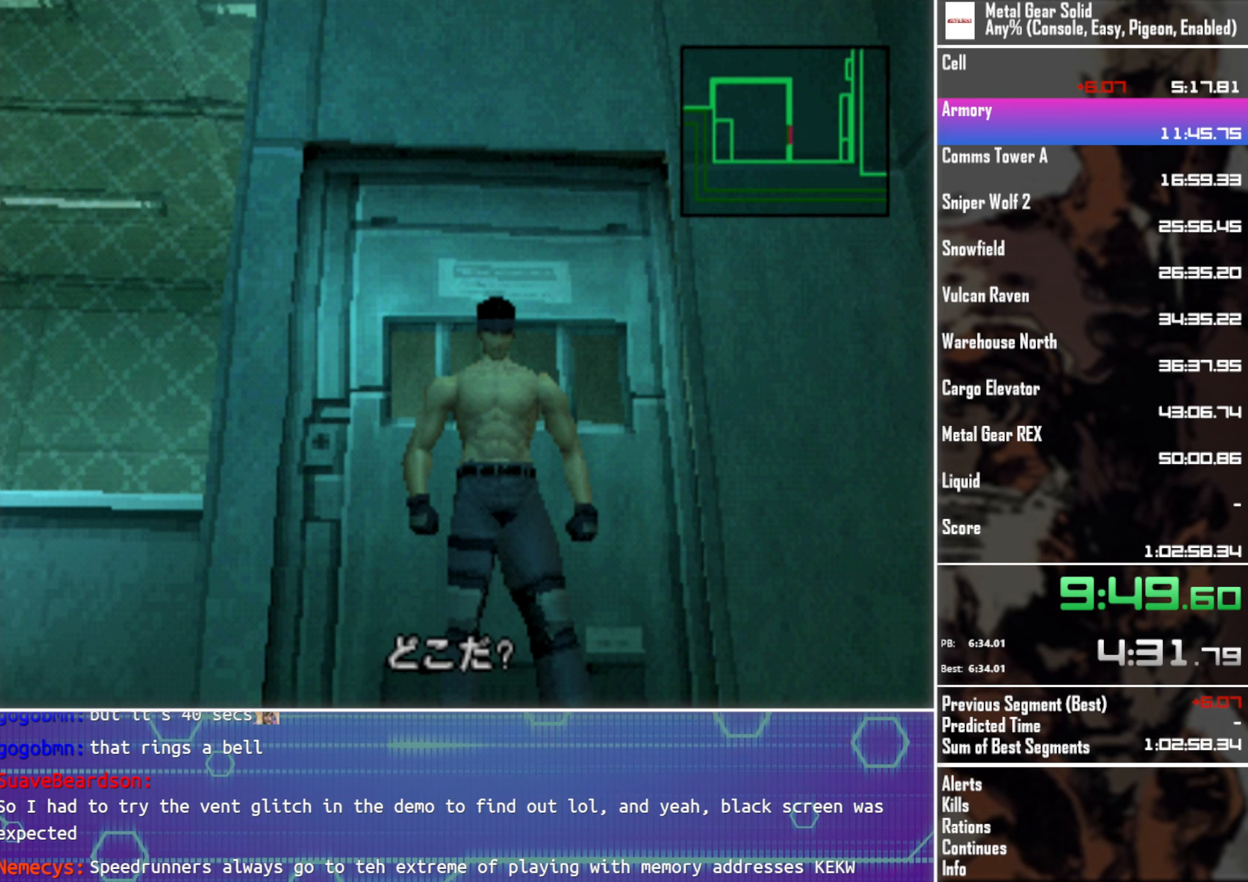
{"buttons": ["DPAD_RIGHT"], "left_stick": "center", "events": []}
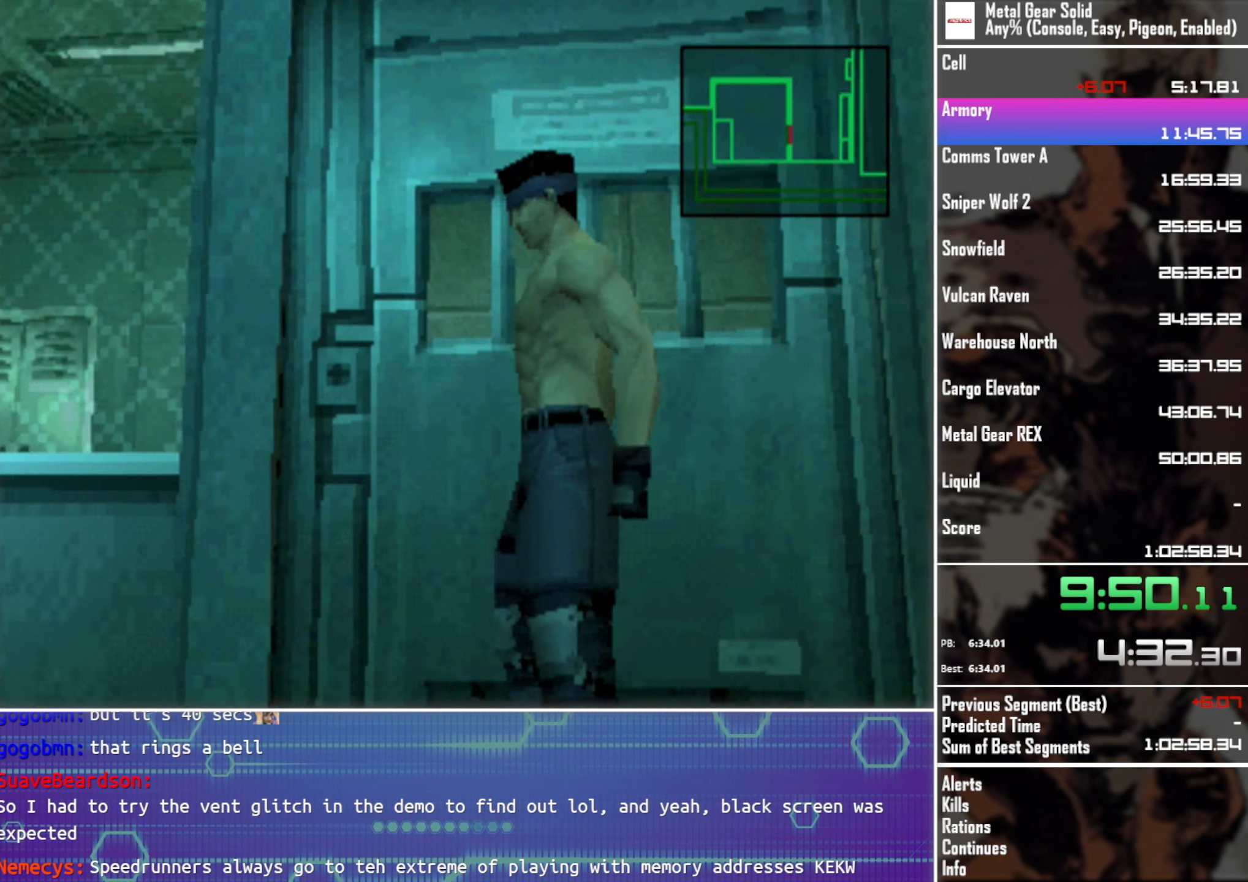
{"buttons": ["DPAD_RIGHT"], "left_stick": "center", "events": []}
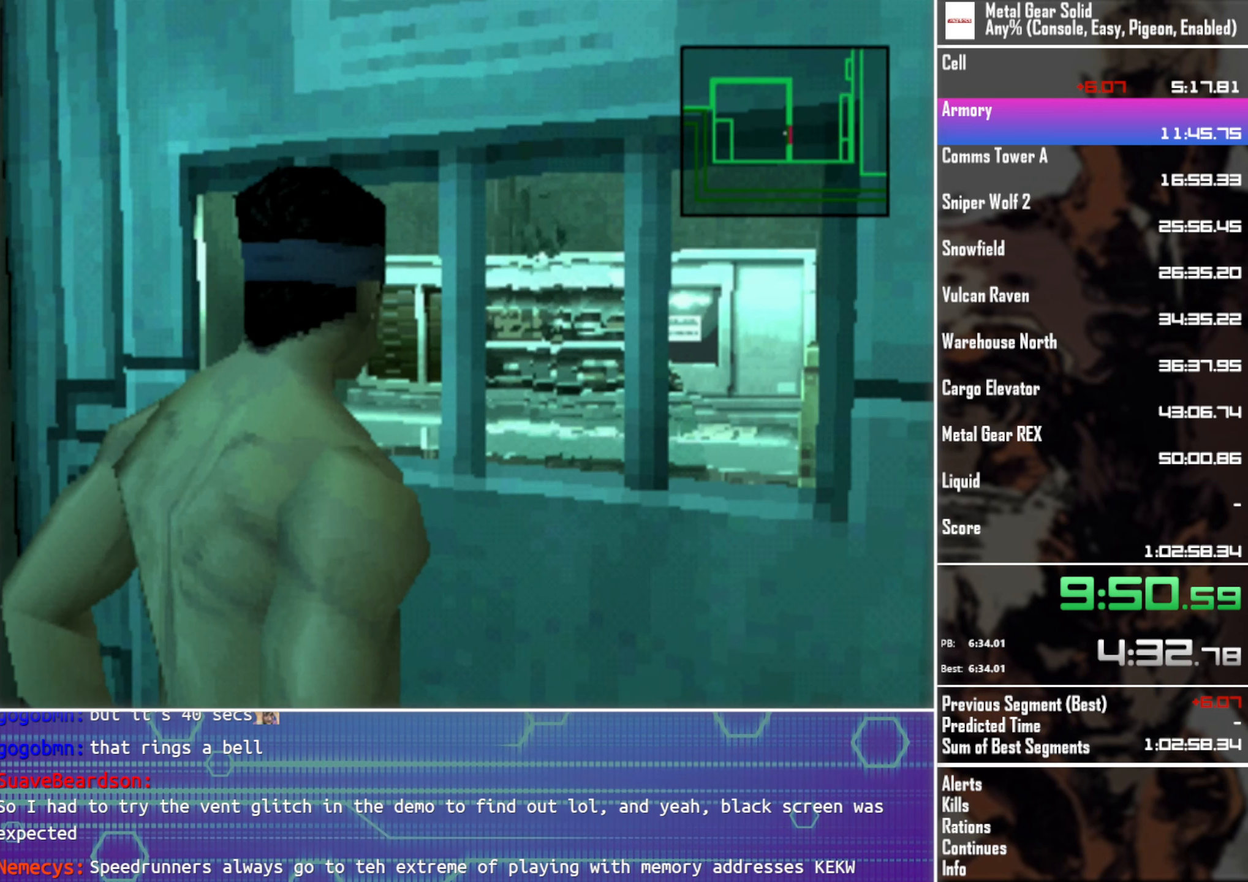
{"buttons": [], "left_stick": "center", "events": [[217, "DPAD_RIGHT", "up"]]}
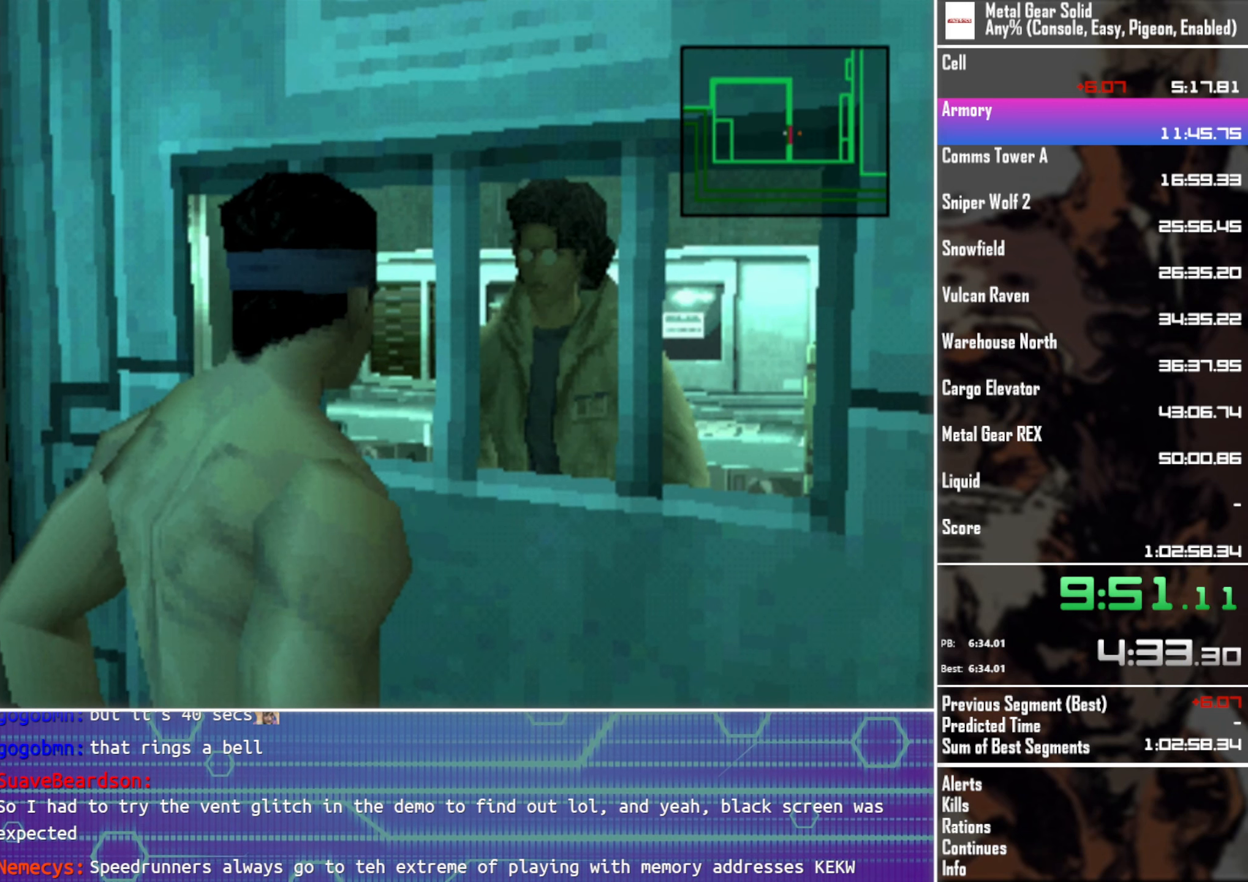
{"buttons": [], "left_stick": "center", "events": []}
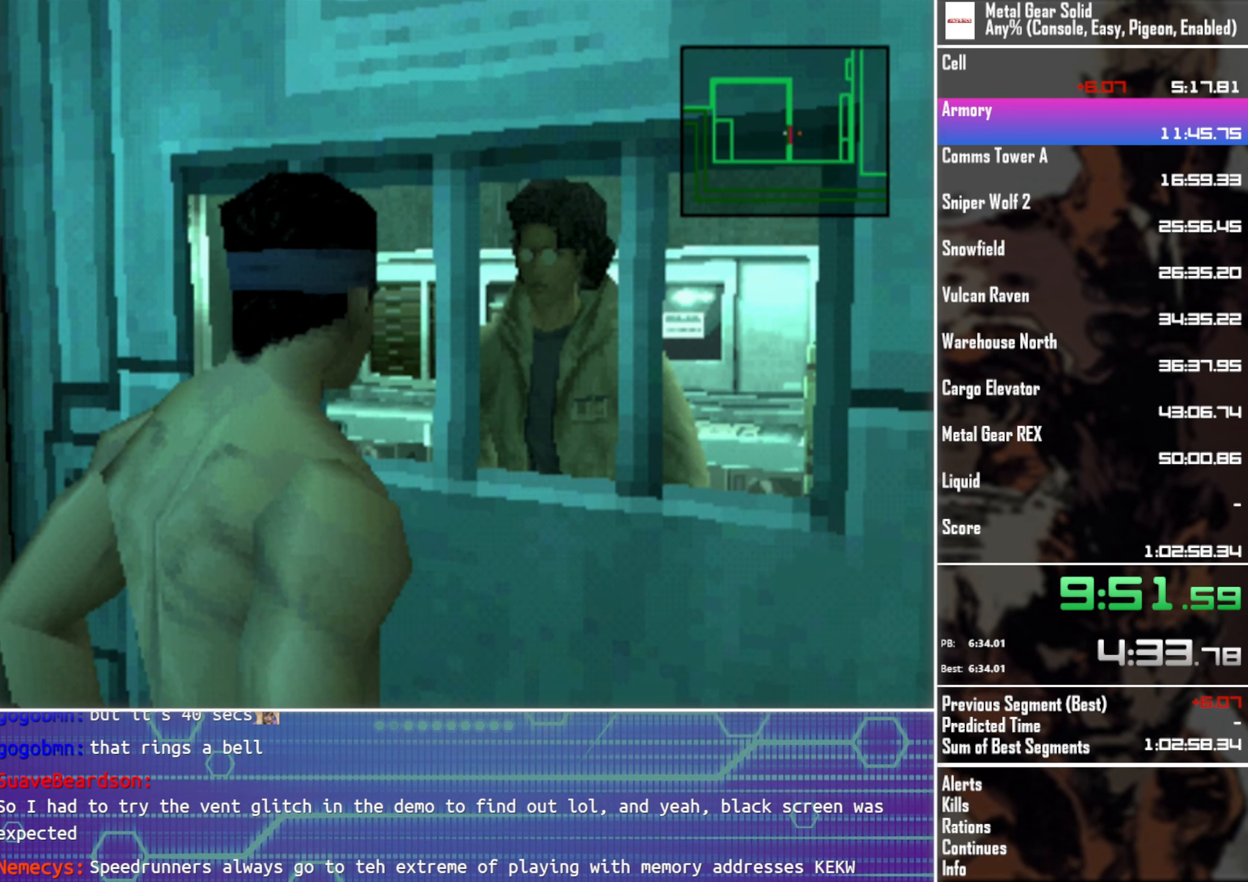
{"buttons": [], "left_stick": "center", "events": []}
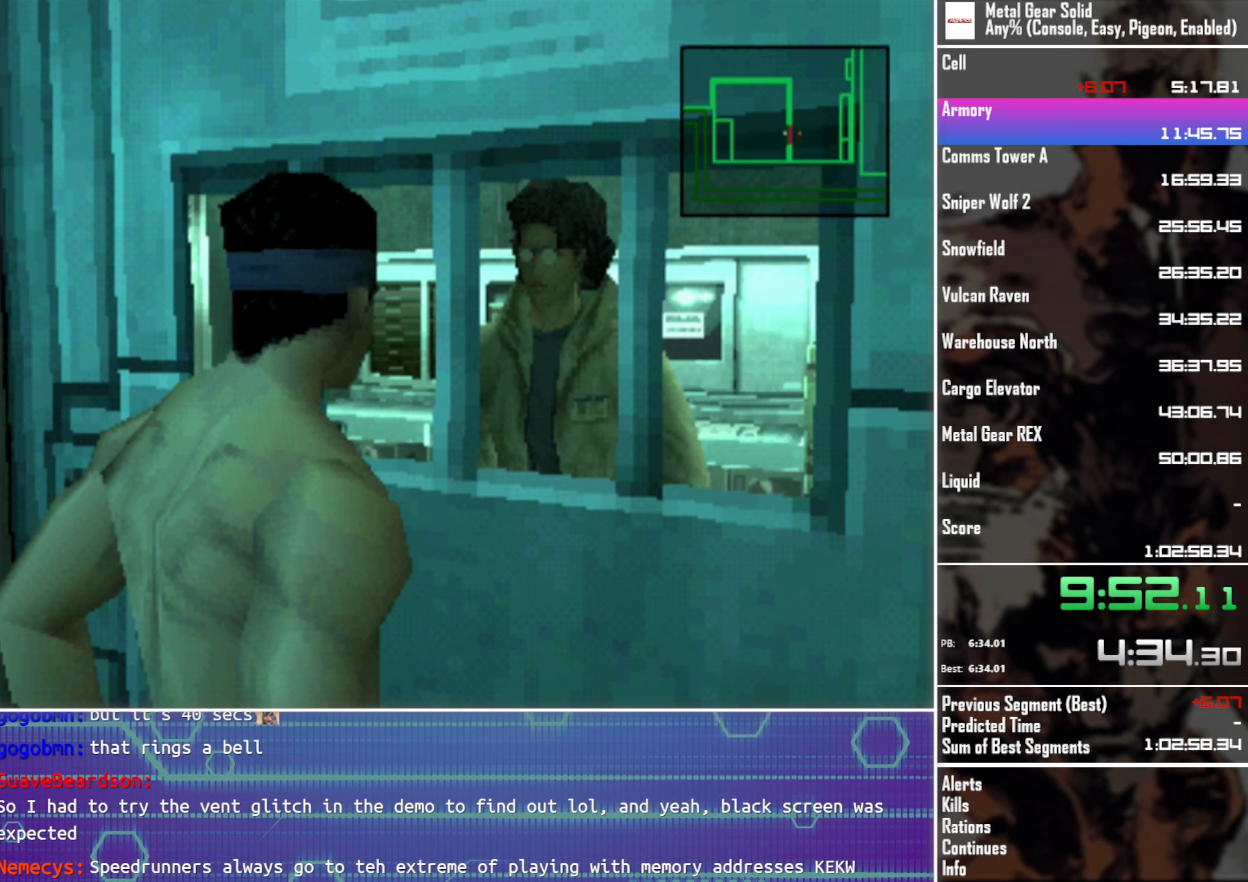
{"buttons": [], "left_stick": "center", "events": []}
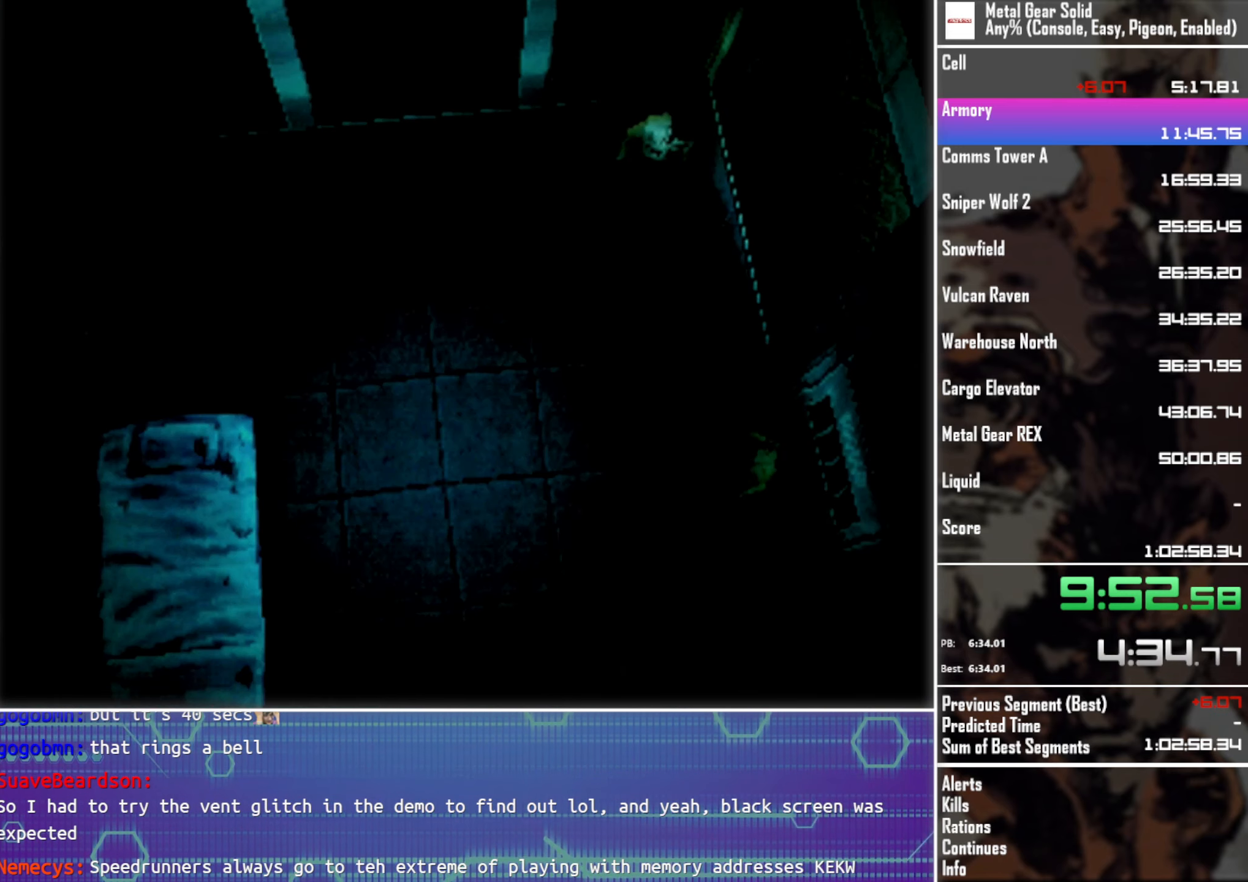
{"buttons": [], "left_stick": "center", "events": []}